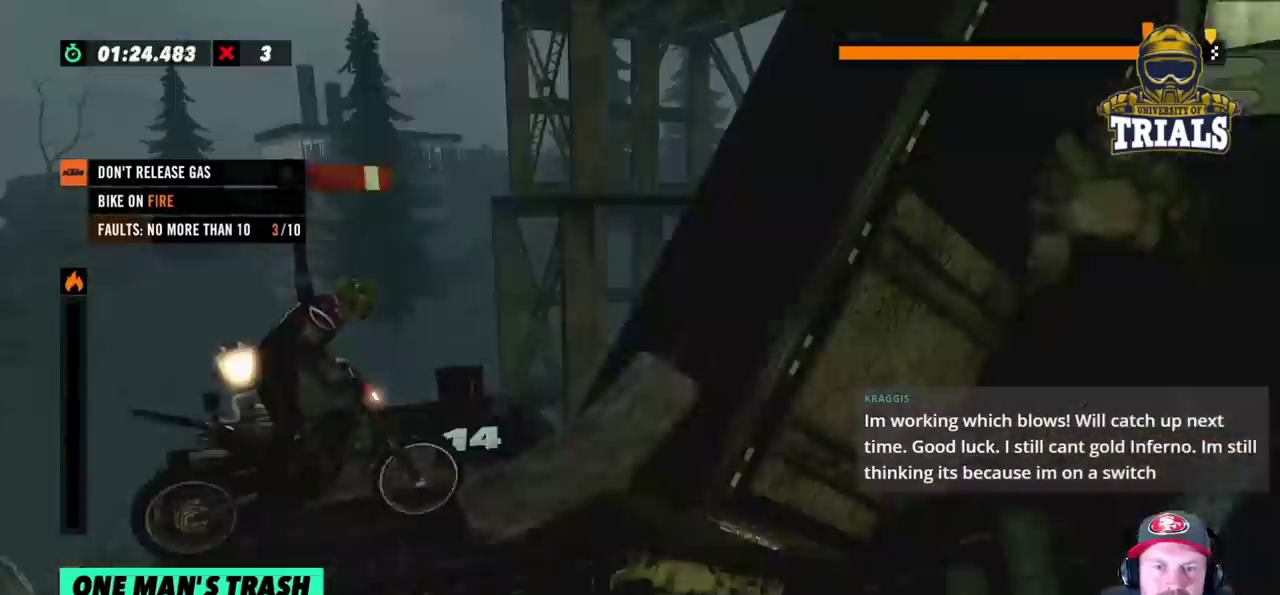
Gameplay with a controller (Xbox layout); each line is a JSON object with the inputs held at the frame after it. "events" lists button and stick changes between this image and that frame as [ms after this image, input, new state], when the widget could be followed in between. Not read: A B DPAD_DOWN DPAD_LEFT DPAD_RIGHT DPAD_UP L1 L3 R1 R3 SELECT START X Y right_stick.
{"buttons": ["R2"], "left_stick": "right", "events": [[150, "left_stick", "left"], [333, "left_stick", "right"]]}
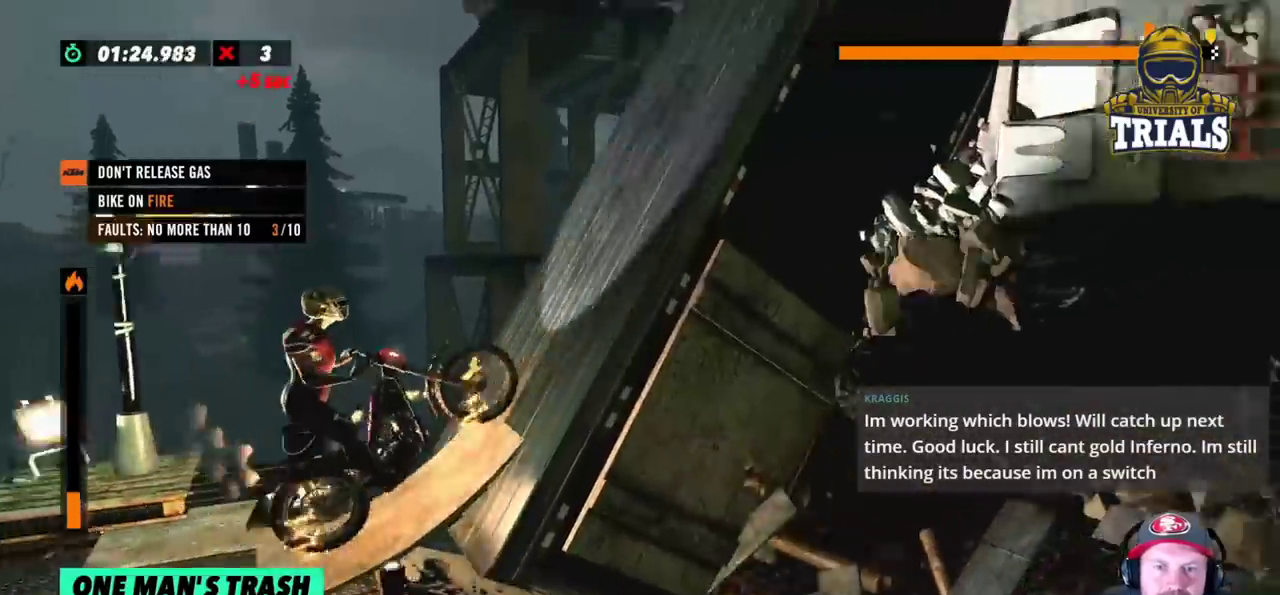
{"buttons": ["R2"], "left_stick": "right", "events": []}
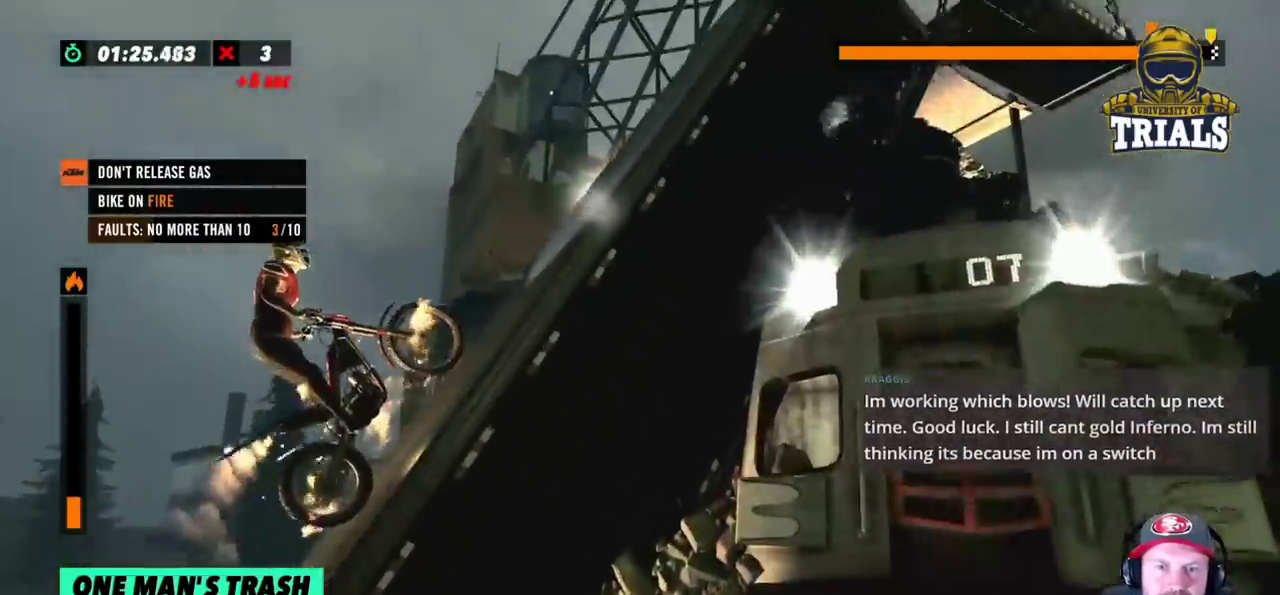
{"buttons": ["R2"], "left_stick": "right", "events": []}
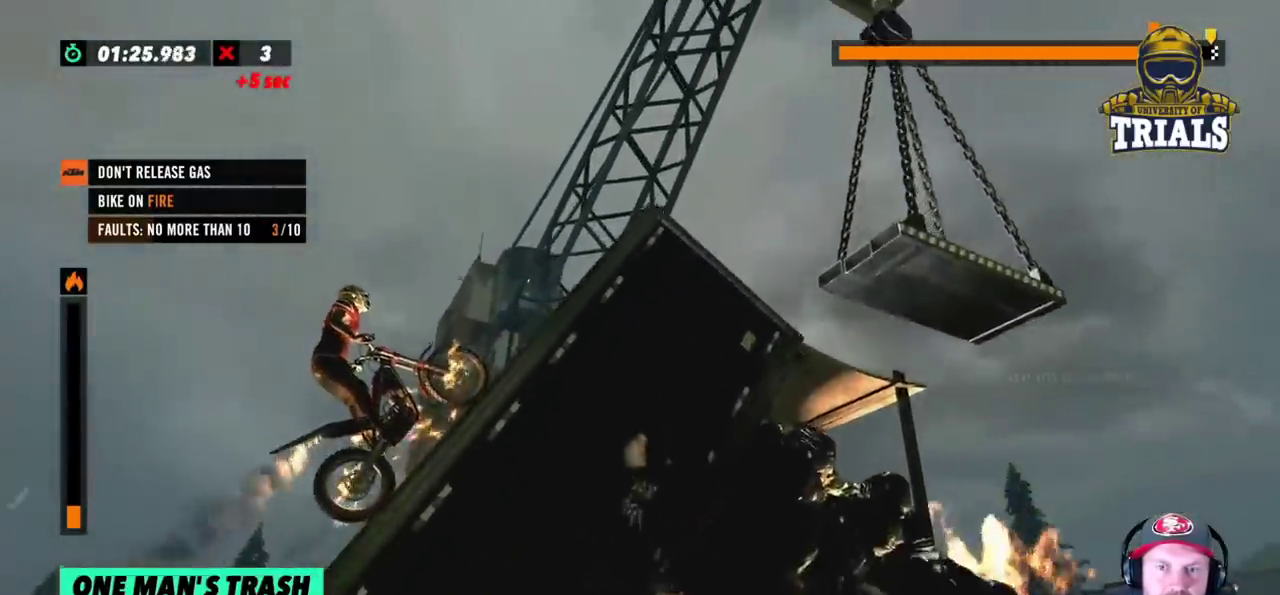
{"buttons": ["R2"], "left_stick": "right", "events": []}
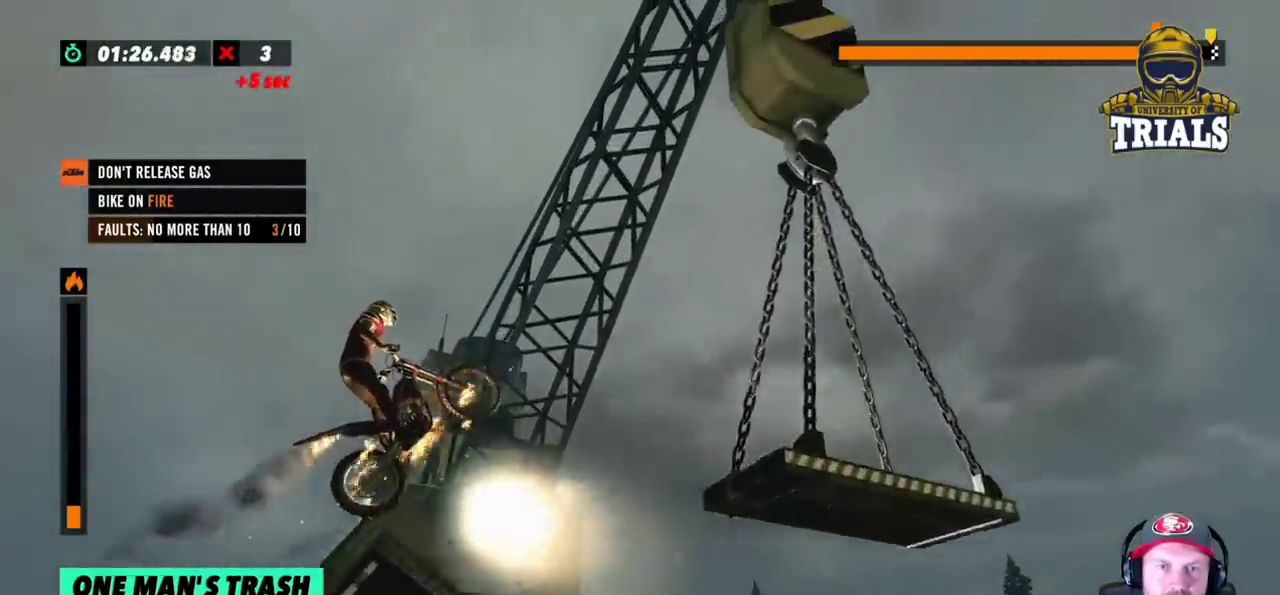
{"buttons": ["R2"], "left_stick": "center", "events": [[183, "left_stick", "center"], [283, "left_stick", "left"], [450, "left_stick", "center"]]}
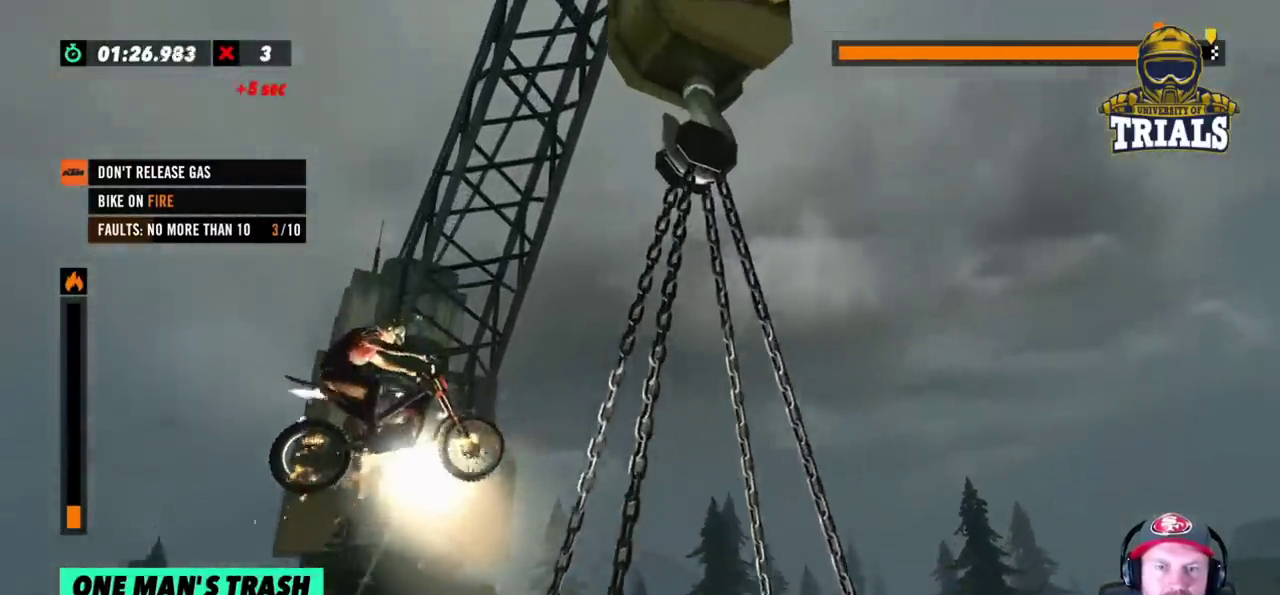
{"buttons": ["R2"], "left_stick": "left", "events": [[267, "left_stick", "left"], [333, "left_stick", "center"], [467, "left_stick", "left"]]}
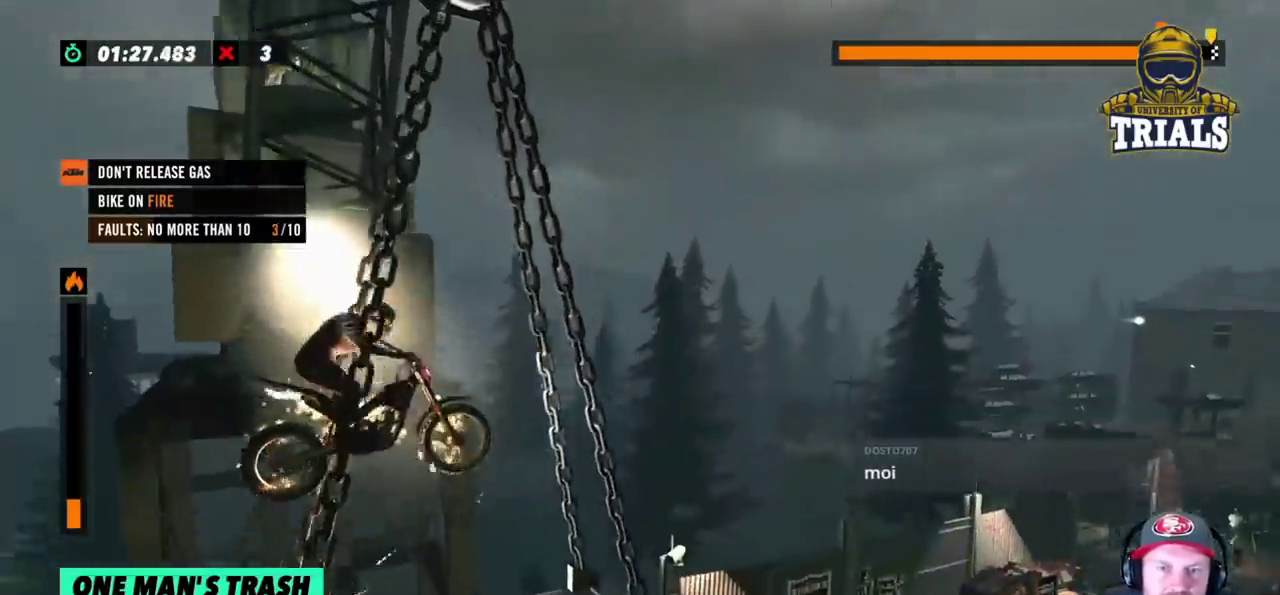
{"buttons": ["R2"], "left_stick": "right", "events": [[100, "left_stick", "center"], [217, "left_stick", "left"], [300, "left_stick", "center"], [350, "left_stick", "right"]]}
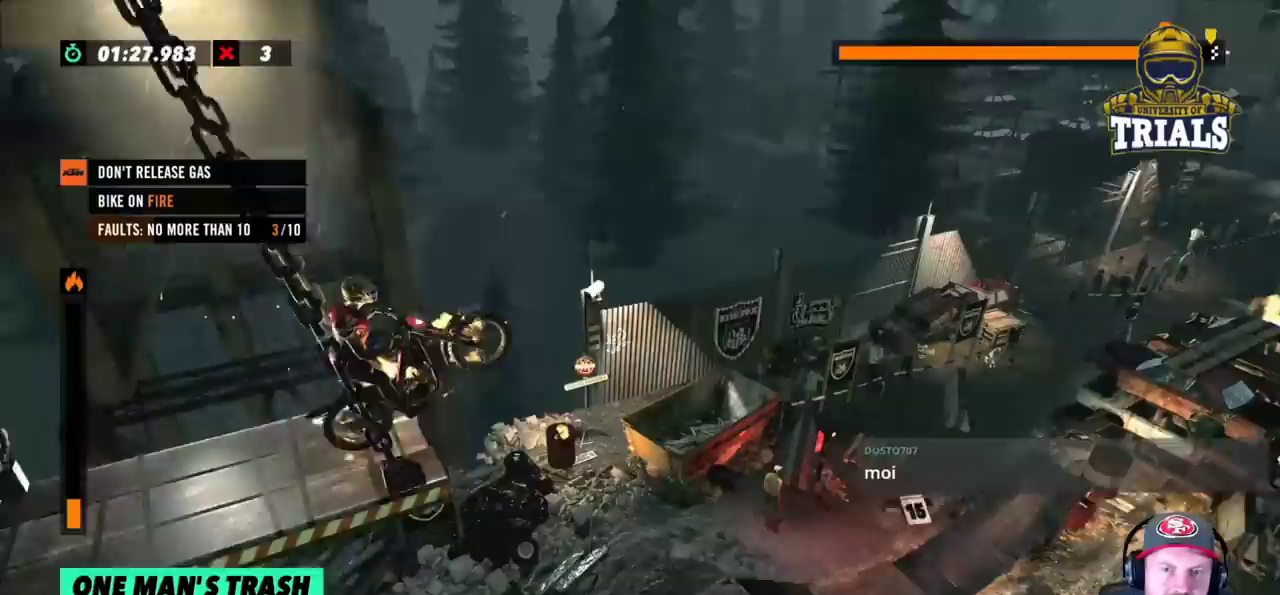
{"buttons": ["R2"], "left_stick": "left", "events": [[333, "left_stick", "center"], [383, "left_stick", "left"]]}
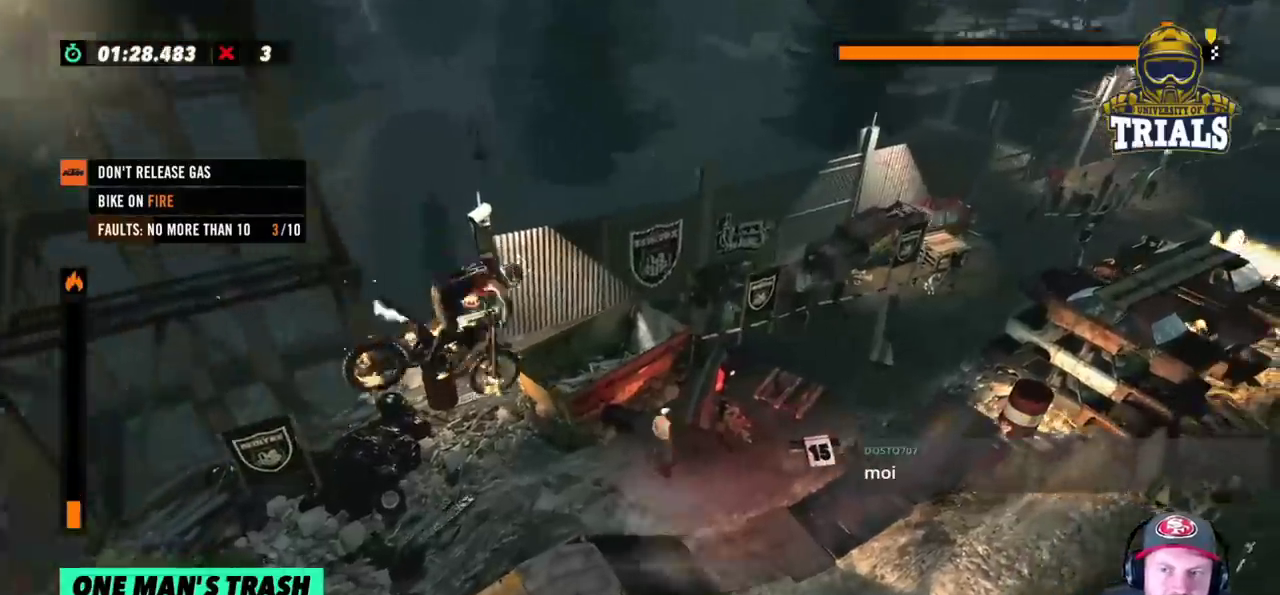
{"buttons": ["R2"], "left_stick": "center", "events": [[433, "left_stick", "center"]]}
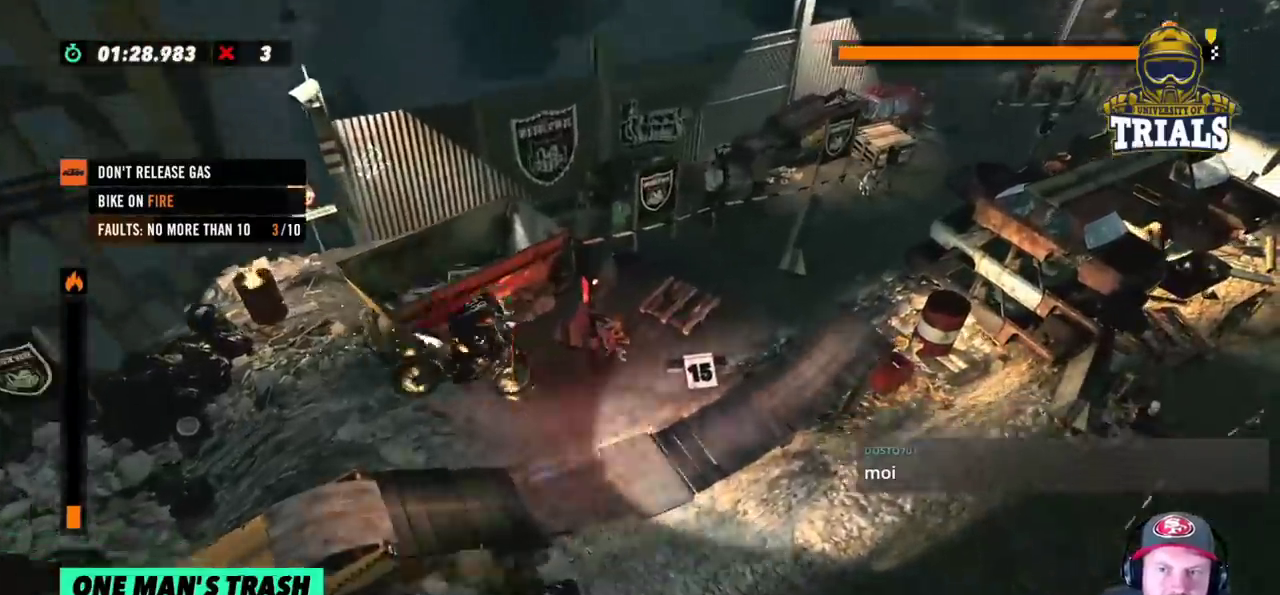
{"buttons": ["R2"], "left_stick": "left", "events": [[83, "left_stick", "left"], [183, "left_stick", "right"], [367, "left_stick", "left"]]}
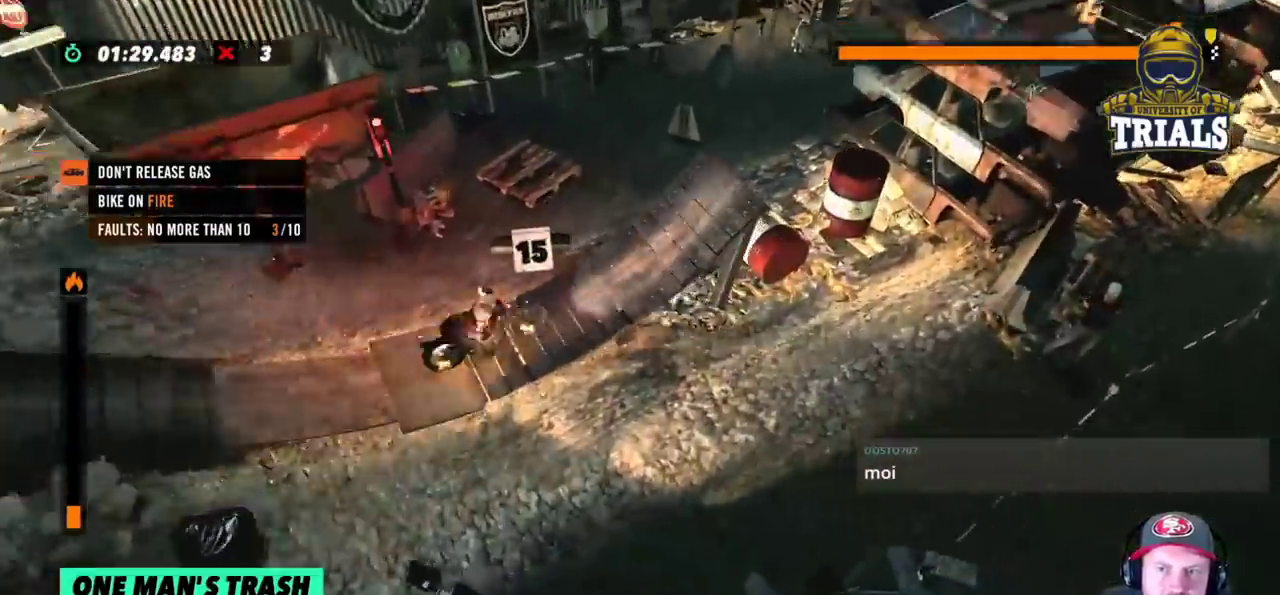
{"buttons": ["R2"], "left_stick": "right", "events": [[183, "left_stick", "right"]]}
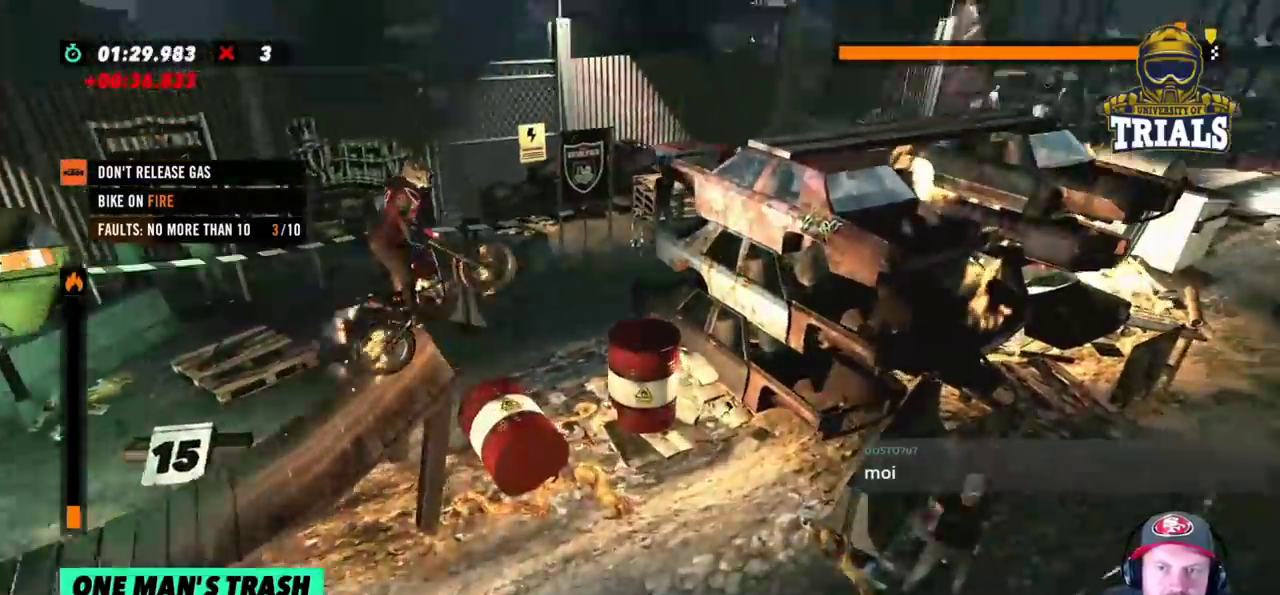
{"buttons": ["R2"], "left_stick": "center", "events": [[83, "left_stick", "left"], [433, "left_stick", "center"]]}
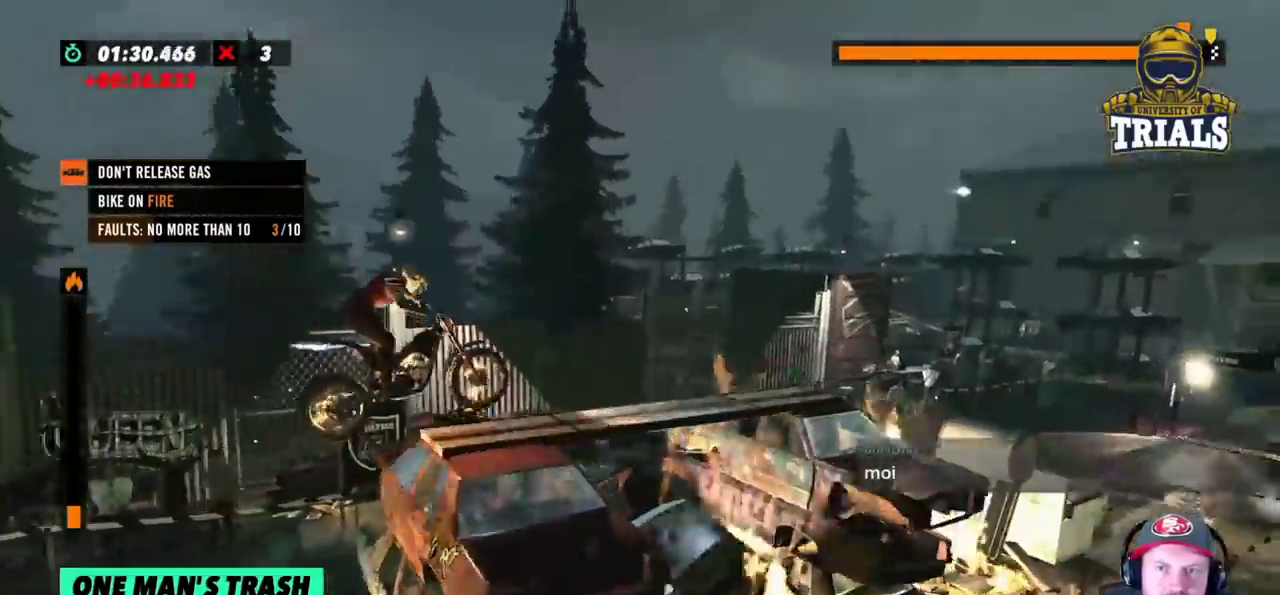
{"buttons": ["R2"], "left_stick": "center", "events": [[250, "left_stick", "right"], [350, "left_stick", "center"]]}
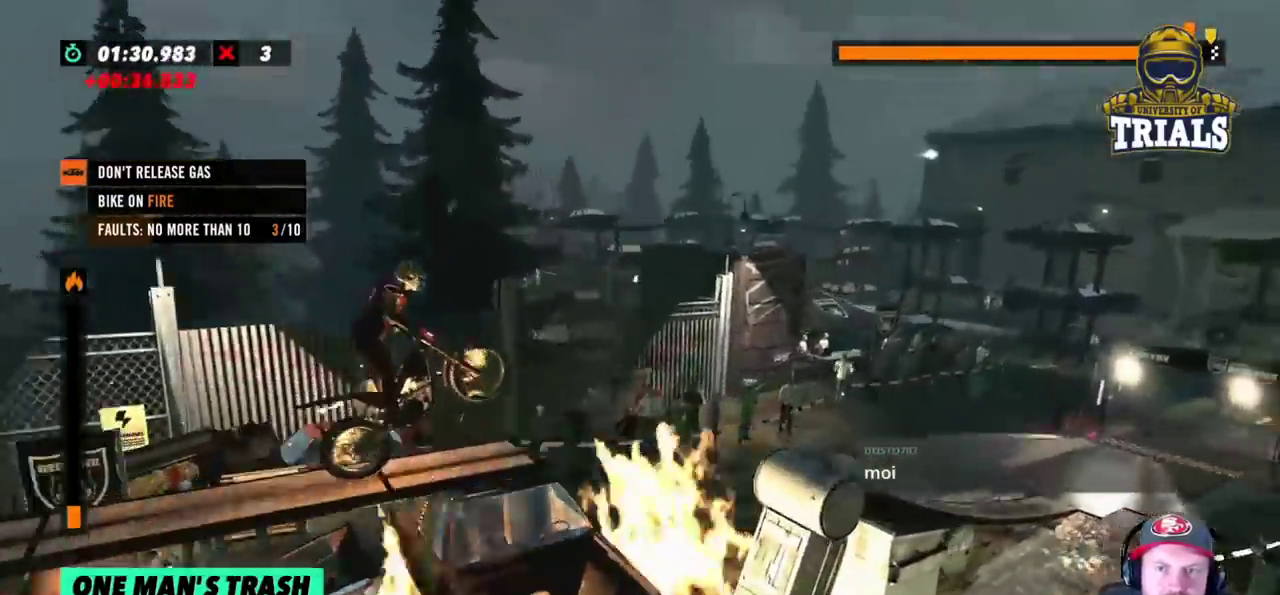
{"buttons": ["R2"], "left_stick": "right", "events": [[267, "left_stick", "right"]]}
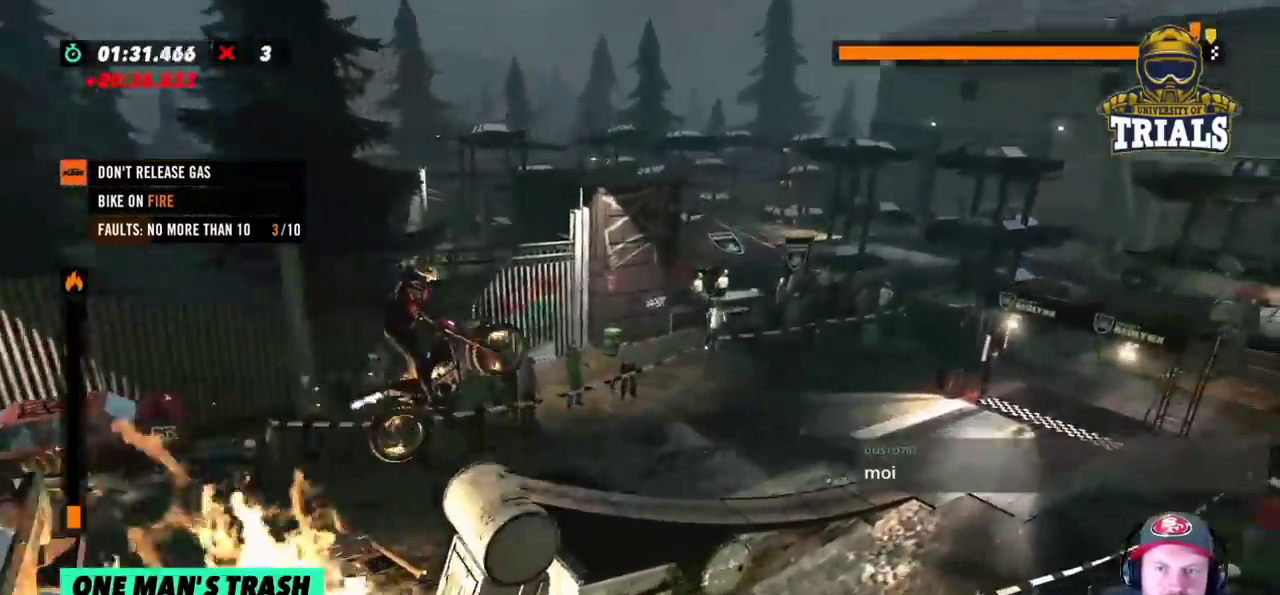
{"buttons": ["R2"], "left_stick": "left", "events": [[117, "left_stick", "center"], [283, "left_stick", "left"]]}
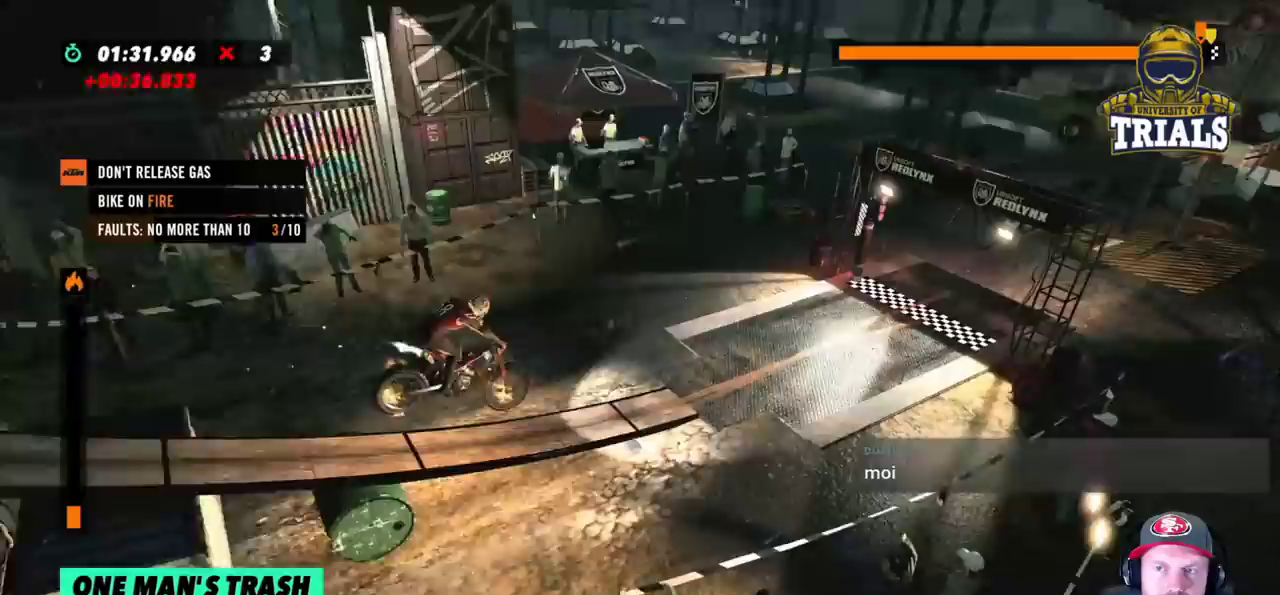
{"buttons": ["R2"], "left_stick": "left", "events": []}
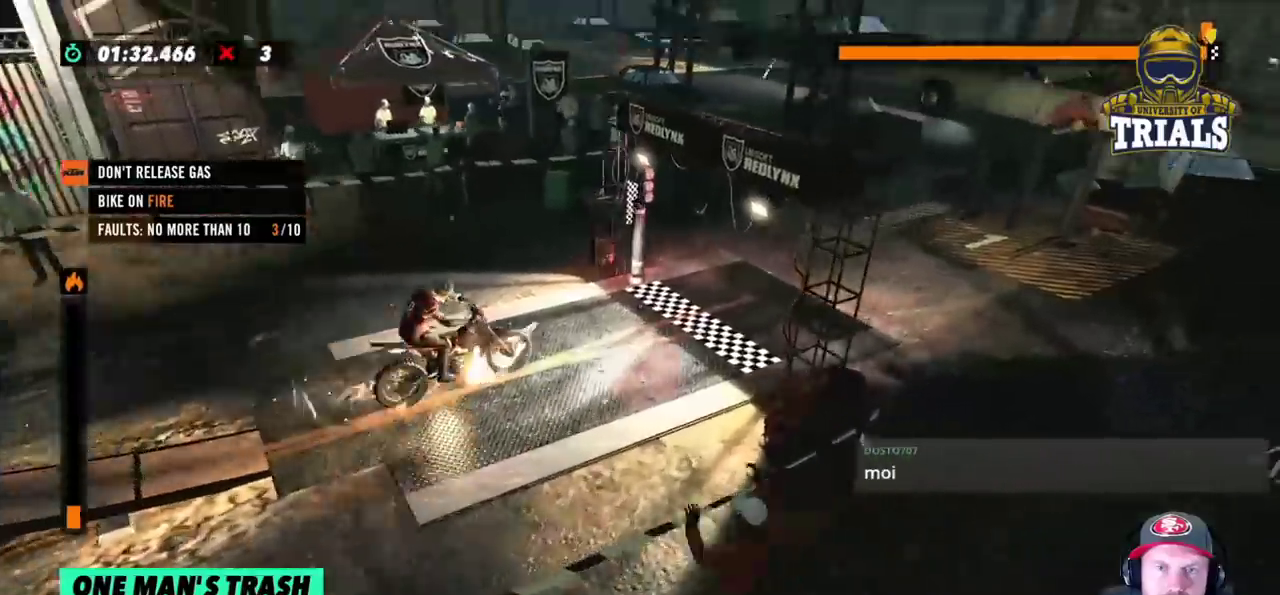
{"buttons": ["R2"], "left_stick": "right", "events": [[133, "left_stick", "right"]]}
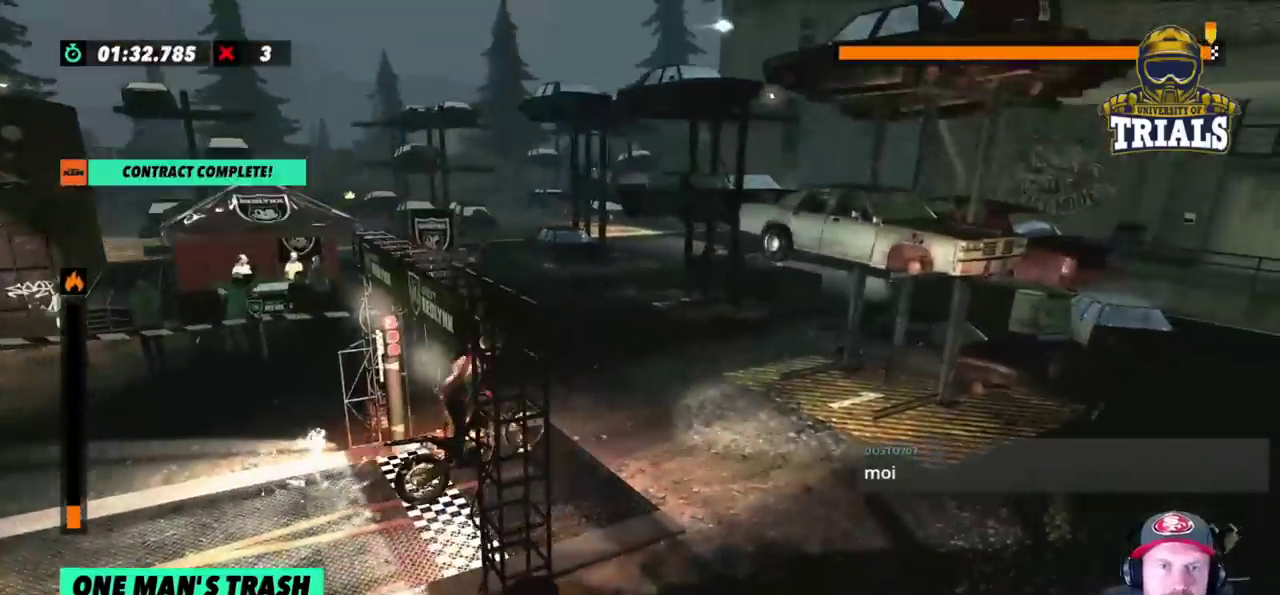
{"buttons": ["R2"], "left_stick": "right", "events": []}
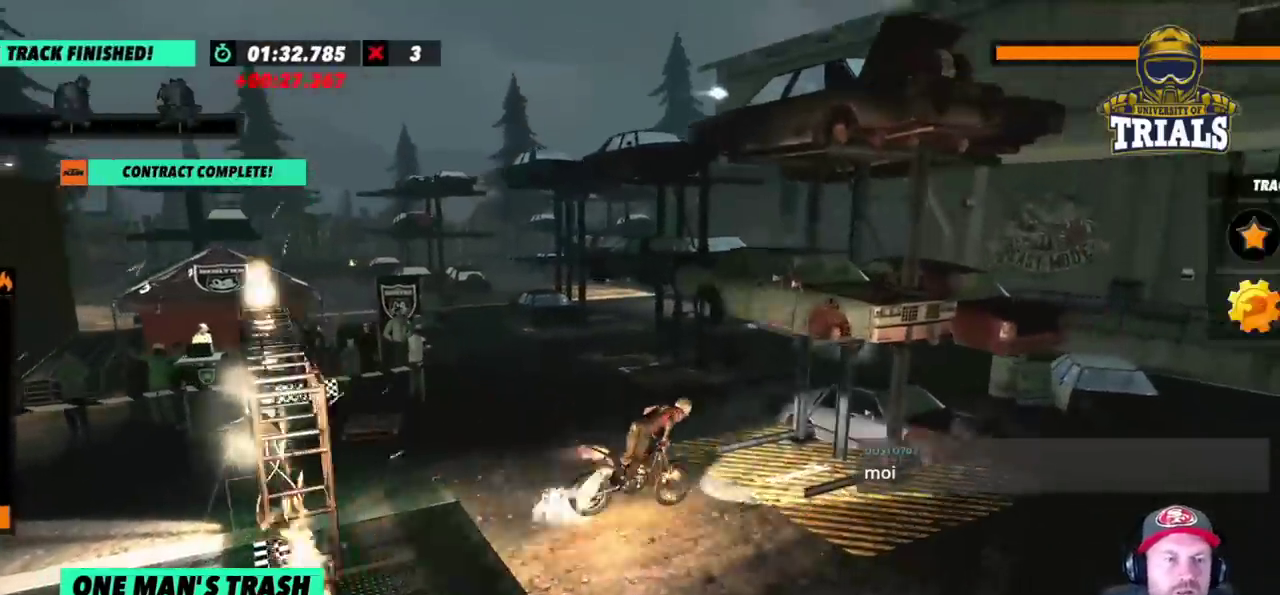
{"buttons": ["R2"], "left_stick": "right", "events": []}
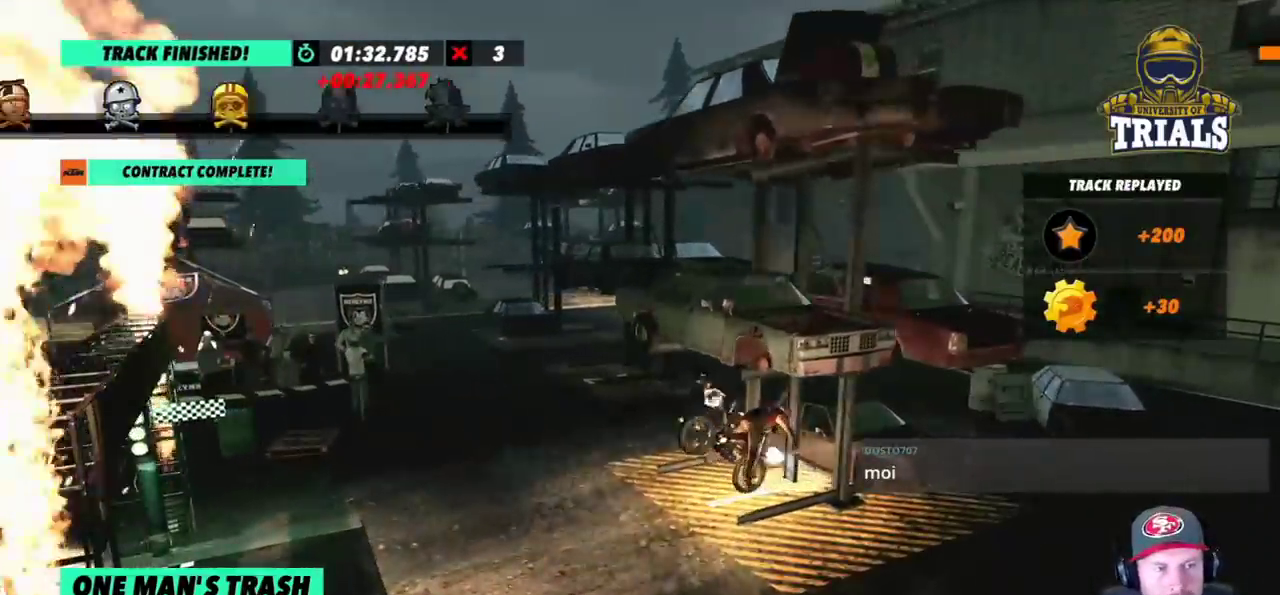
{"buttons": ["R2"], "left_stick": "right", "events": []}
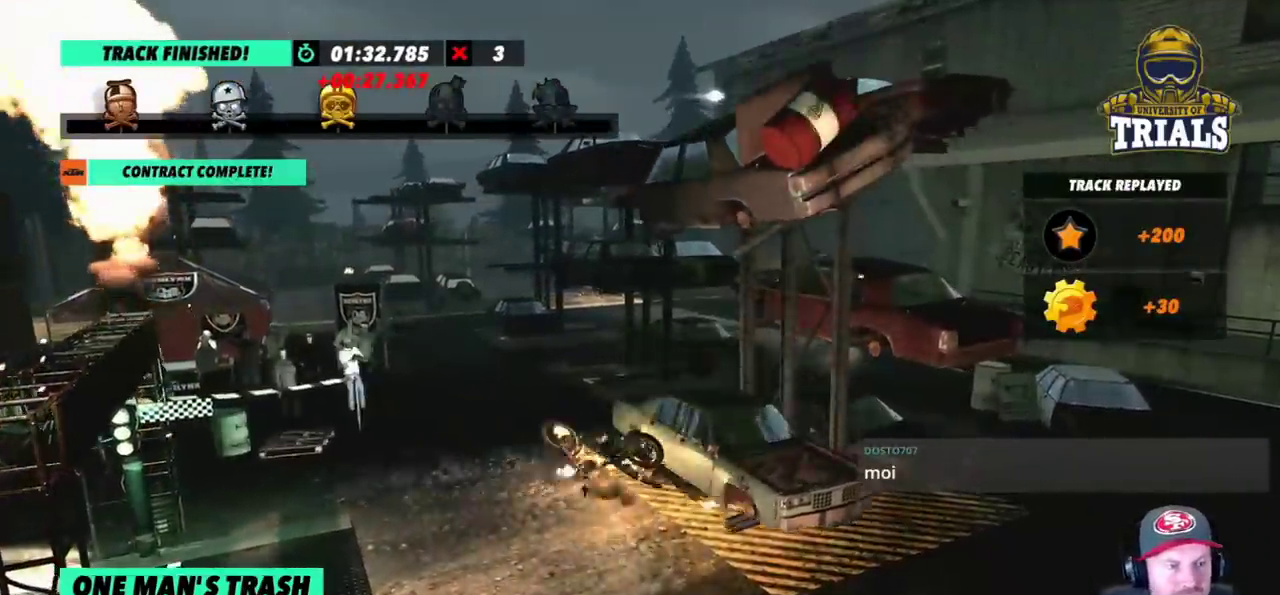
{"buttons": ["R2"], "left_stick": "right", "events": []}
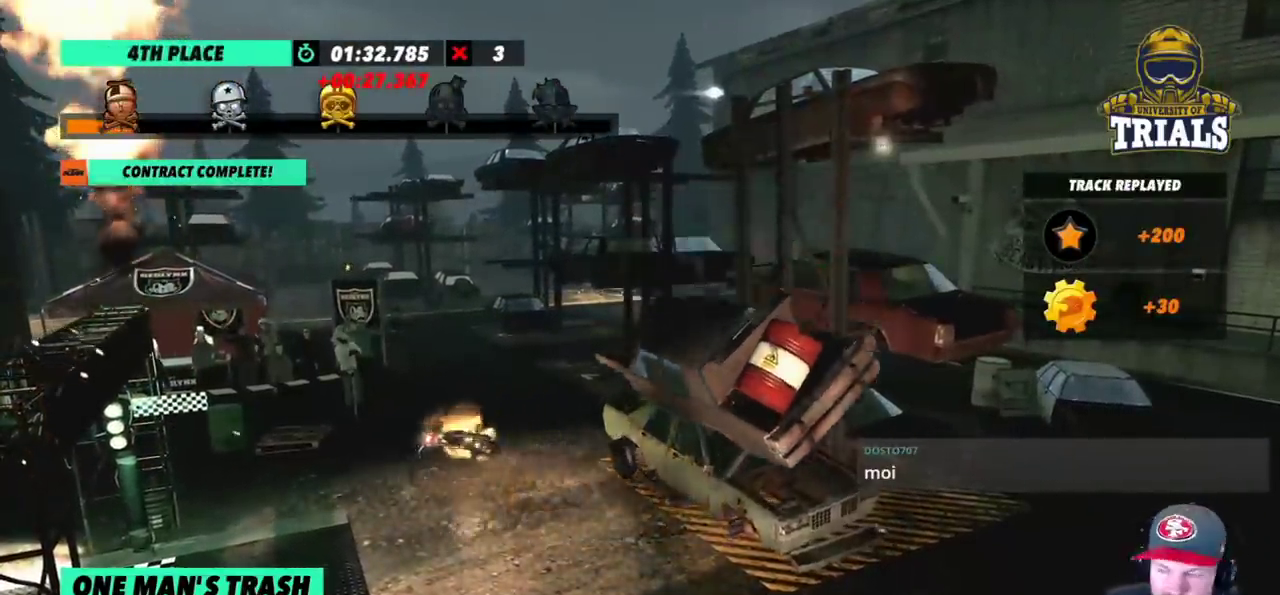
{"buttons": ["R2"], "left_stick": "right", "events": []}
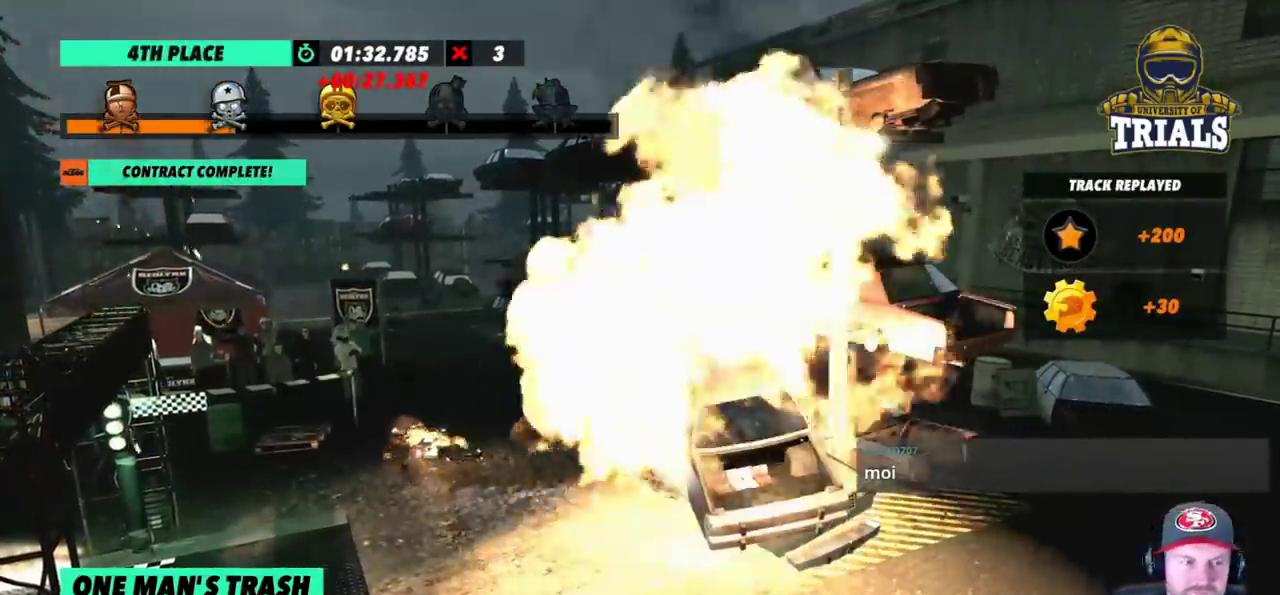
{"buttons": ["R2"], "left_stick": "right", "events": []}
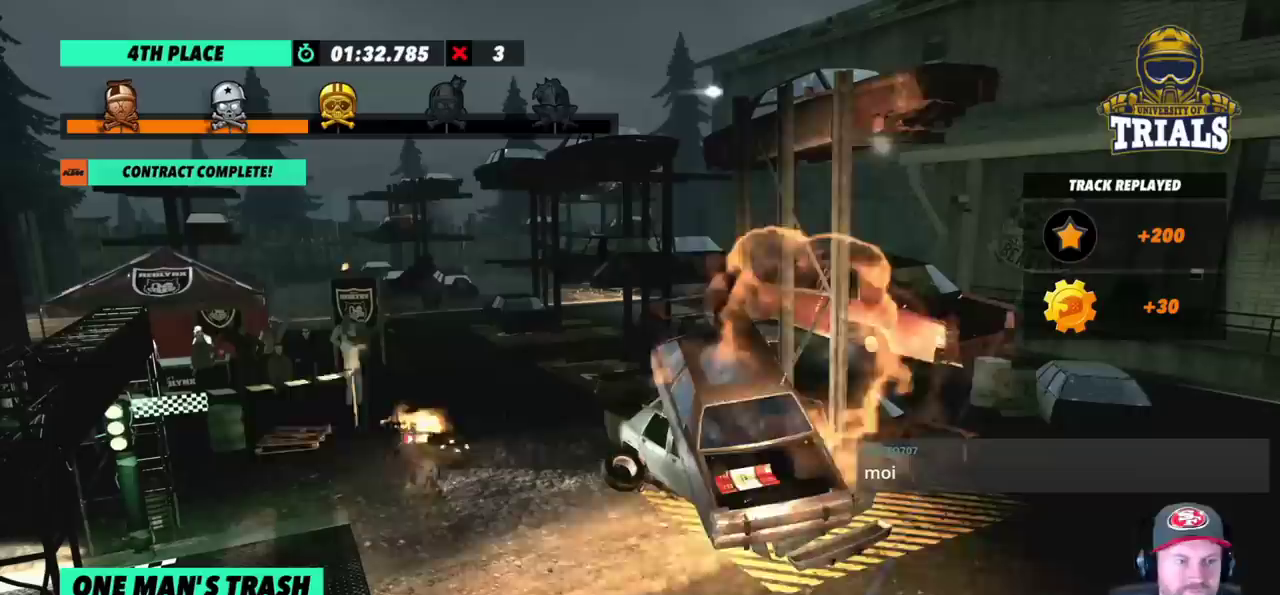
{"buttons": ["R2"], "left_stick": "right", "events": []}
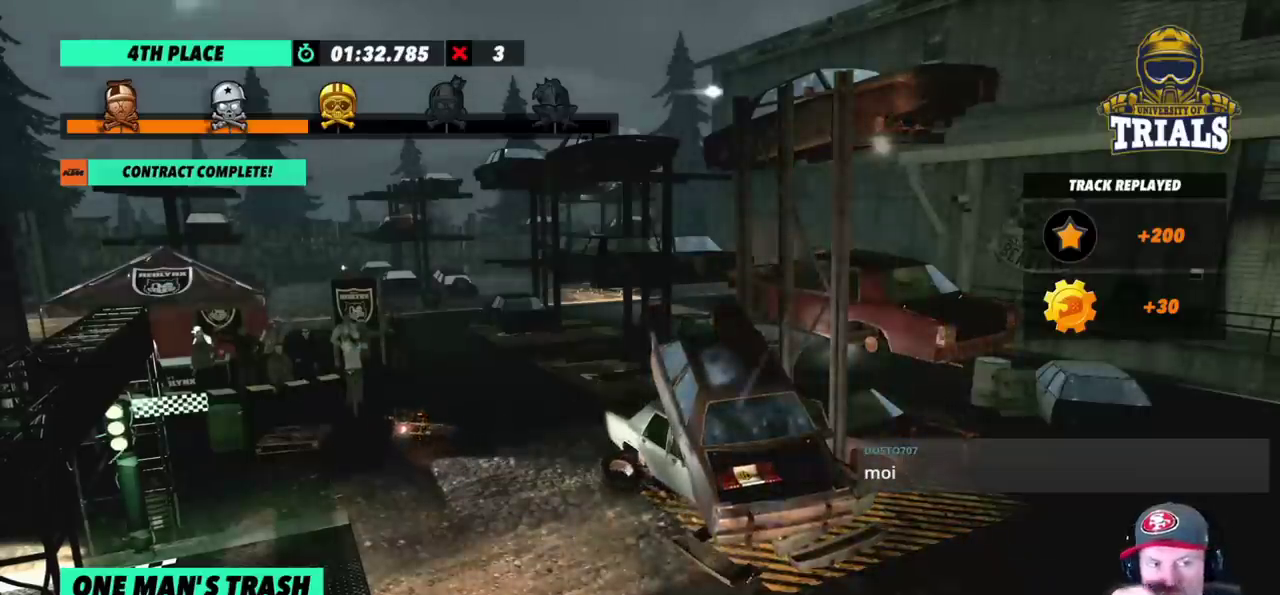
{"buttons": ["R2"], "left_stick": "right", "events": []}
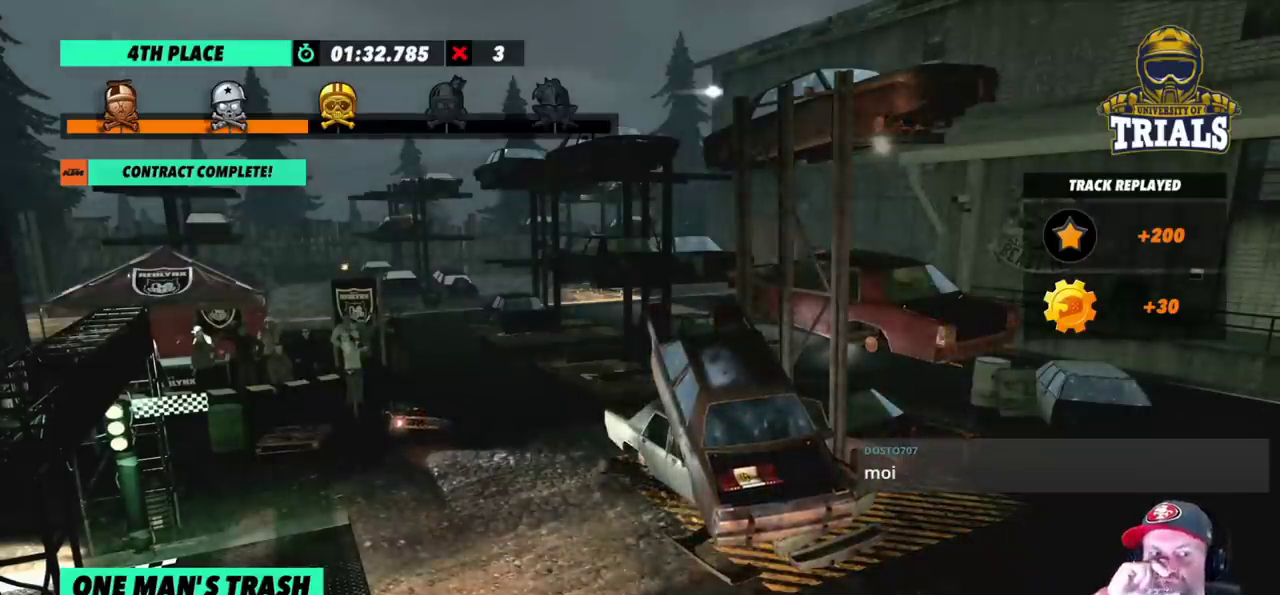
{"buttons": ["R2"], "left_stick": "right", "events": []}
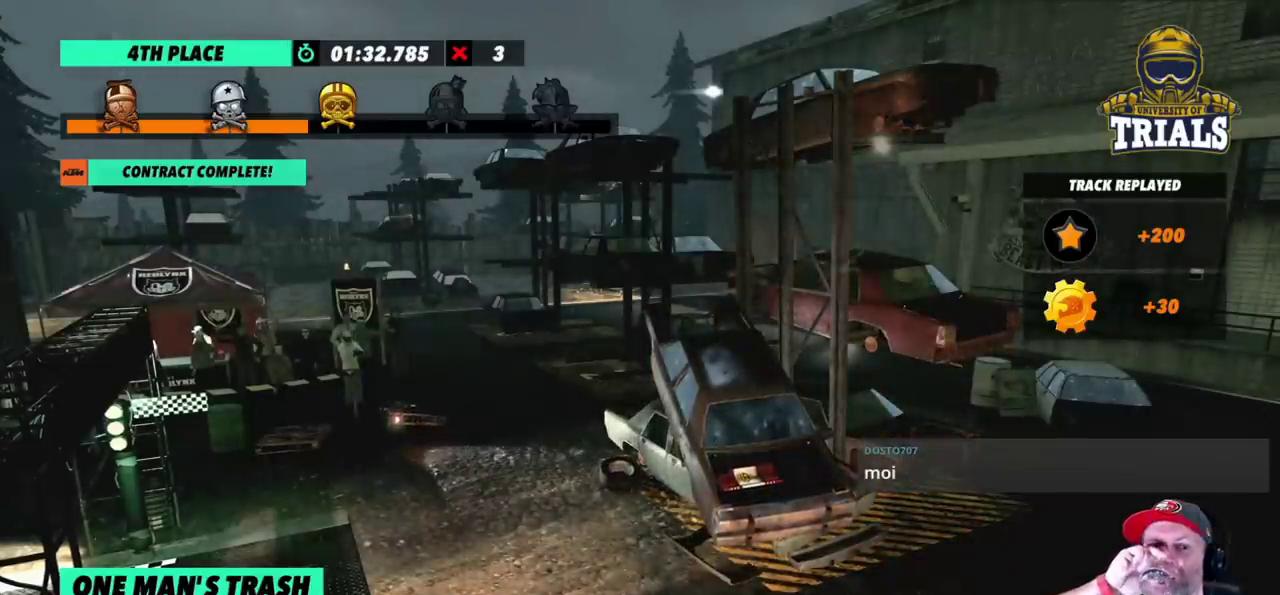
{"buttons": ["R2"], "left_stick": "right", "events": []}
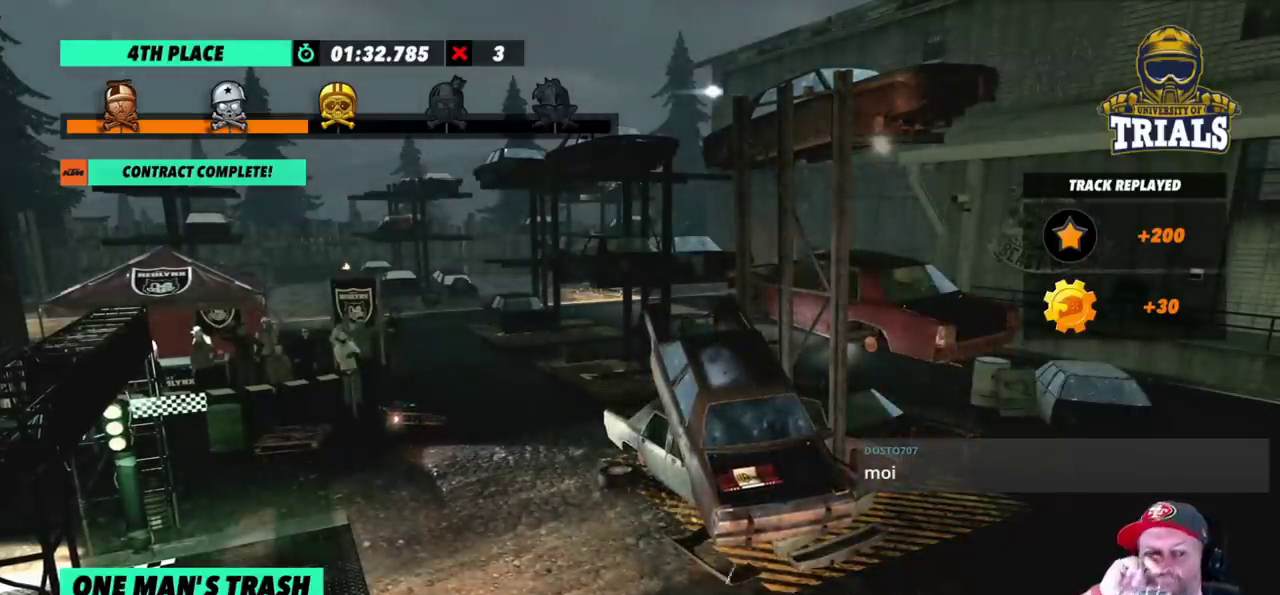
{"buttons": ["R2"], "left_stick": "right", "events": []}
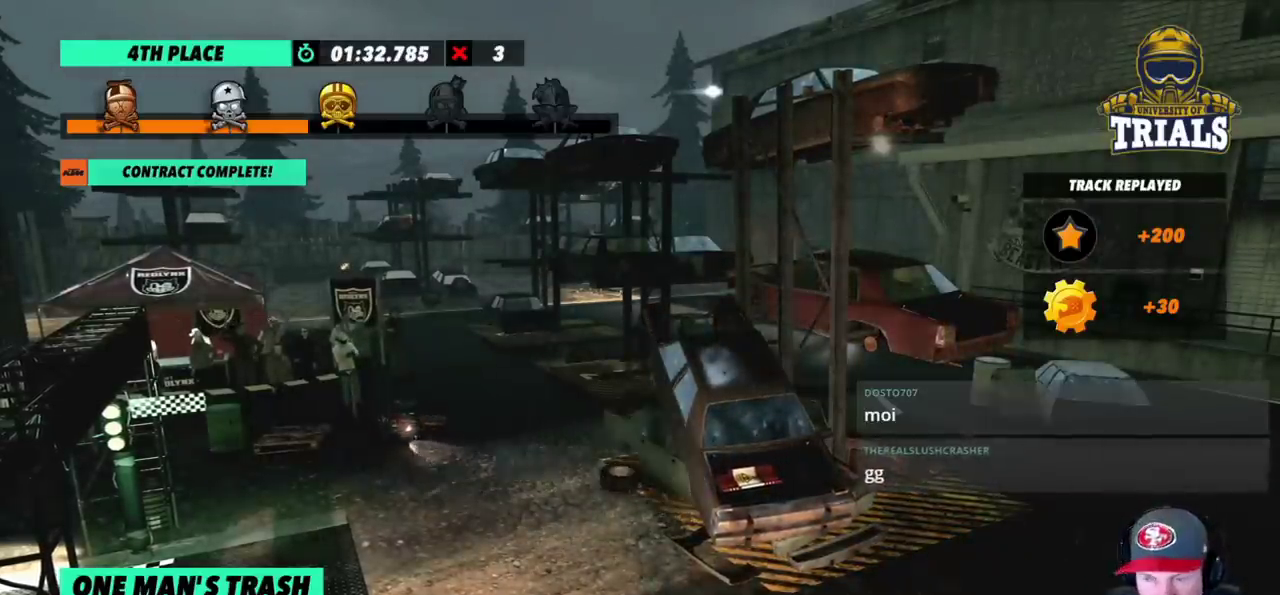
{"buttons": ["R2"], "left_stick": "right", "events": []}